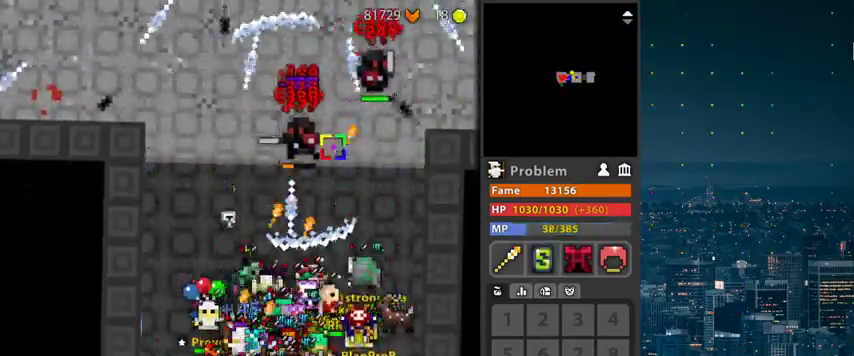
Gameplay with keyboard and mouse; each line is a JSON object with the keys and mouse buttons held at the frame after it. "events" lists presses ("down") and releases ("up") of "1", "2", "3", "4", "5", "a", "alt", "c", "caps_lock", "ctrl", "d", "e", "f", "g", "q", "r", "s", "shift", "space", "t", "tab", "v", "w", "x", "z", "mouse_left", "mouse_wheel" and "mouse_right" between this image and that frame as [ms after this image, input, new state], when the widget could be followed in between. "mouse_left", "mouse_wheel", "mouse_right" = the "left", "wheel", "right" buttons of the "mouse" list. No other keys are recorded. "wheel" means that the mouse wheel is clicked or scrolled. "mouse_move" is the direction in which the mouse moves at that frame (one of eight, or "still"), when it could be read.
{"keys": [], "mouse": ["left"], "mouse_move": "still", "events": [[100, "space", "down"], [267, "space", "up"]]}
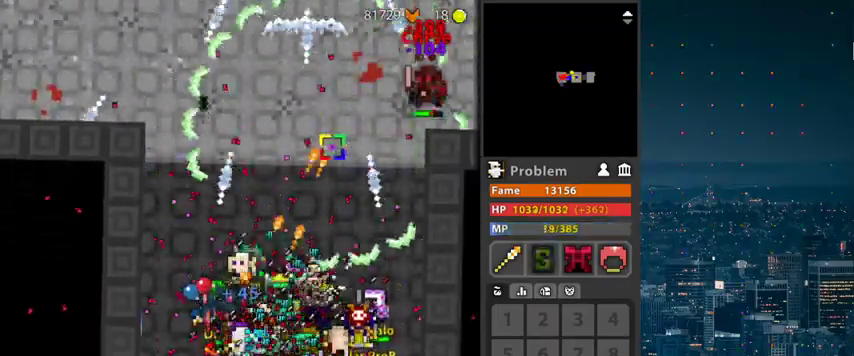
{"keys": ["d"], "mouse": ["left"], "mouse_move": "still", "events": [[500, "d", "down"]]}
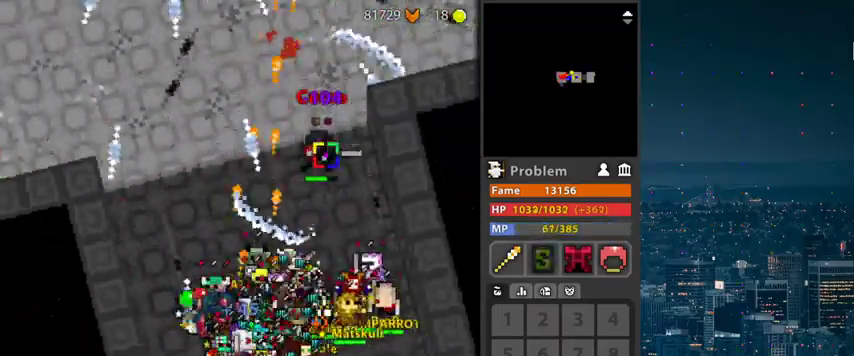
{"keys": ["d"], "mouse": ["left"], "mouse_move": "still", "events": [[67, "r", "down"], [233, "d", "up"], [267, "r", "up"], [467, "d", "down"]]}
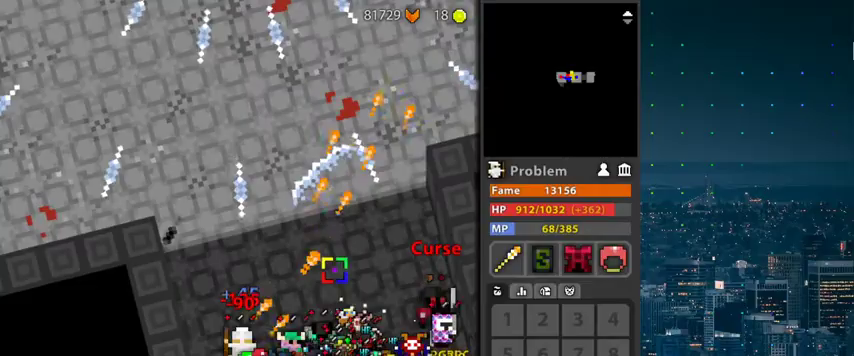
{"keys": [], "mouse": ["left"], "mouse_move": "still", "events": [[100, "d", "up"]]}
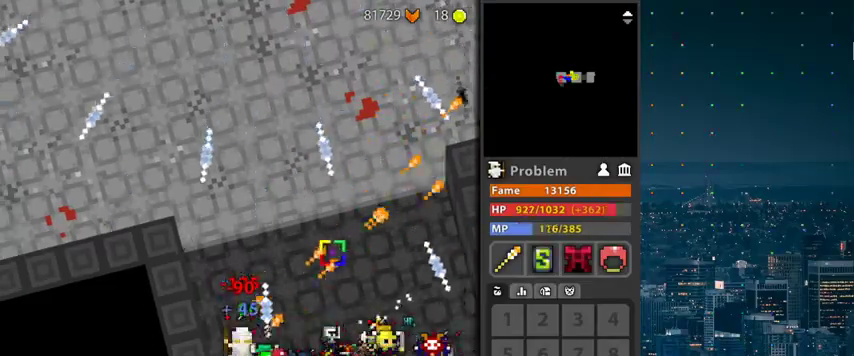
{"keys": ["r"], "mouse": ["left"], "mouse_move": "still", "events": [[67, "f", "down"], [233, "f", "up"], [500, "r", "down"]]}
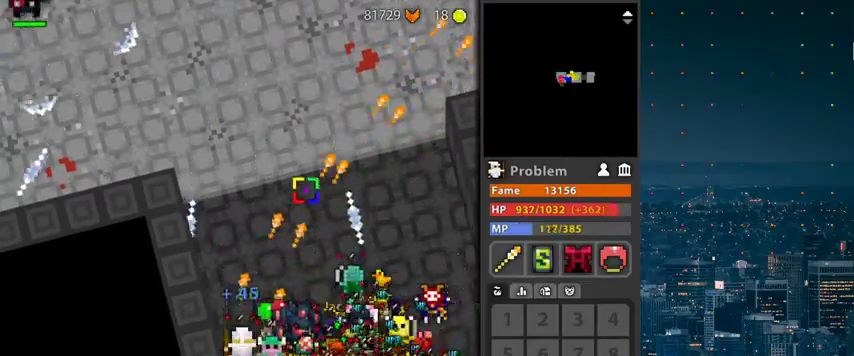
{"keys": [], "mouse": ["left"], "mouse_move": "still", "events": [[433, "r", "up"]]}
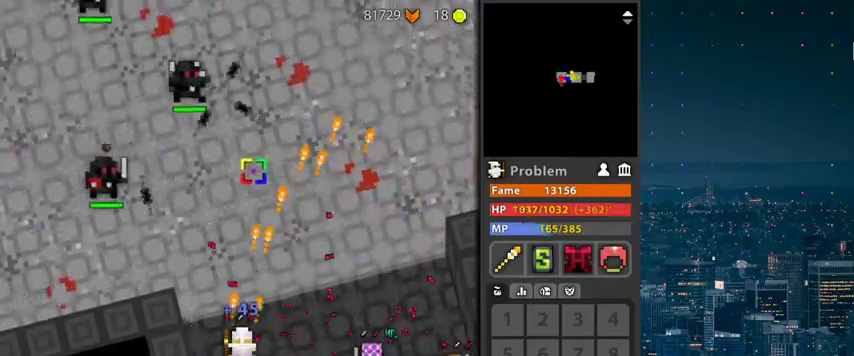
{"keys": ["g", "space"], "mouse": ["left"], "mouse_move": "still", "events": [[333, "g", "down"], [400, "space", "down"]]}
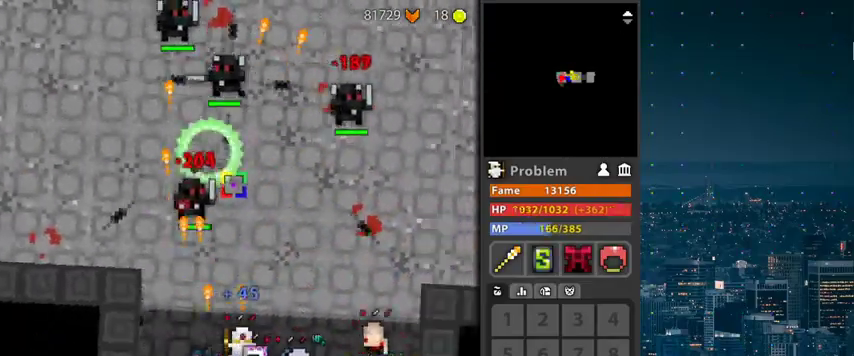
{"keys": [], "mouse": ["left"], "mouse_move": "right", "events": [[33, "g", "up"], [33, "space", "up"], [67, "f", "down"], [267, "f", "up"], [367, "space", "down"], [467, "space", "up"]]}
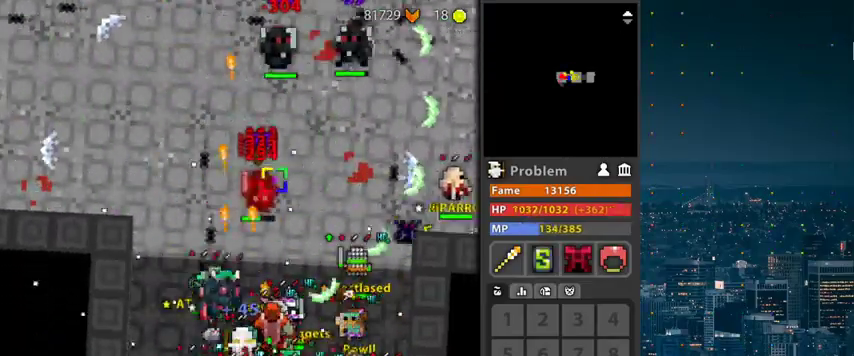
{"keys": [], "mouse": ["left"], "mouse_move": "still", "events": [[33, "space", "down"], [133, "space", "up"], [233, "d", "down"], [233, "space", "down"], [267, "f", "down"], [333, "space", "up"], [433, "f", "up"], [500, "d", "up"]]}
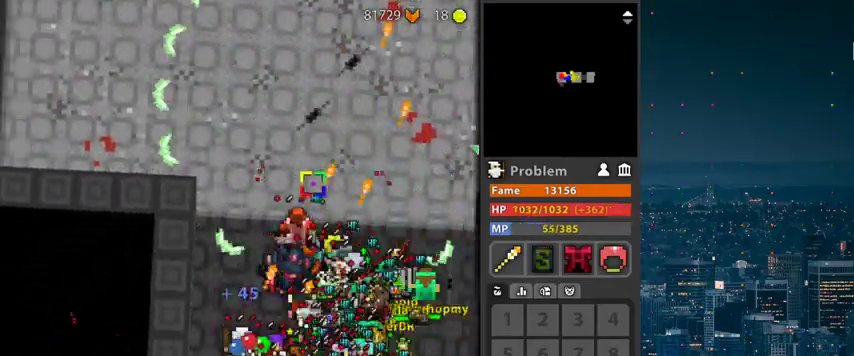
{"keys": ["g", "r"], "mouse": ["left"], "mouse_move": "still", "events": [[100, "r", "down"], [400, "g", "down"]]}
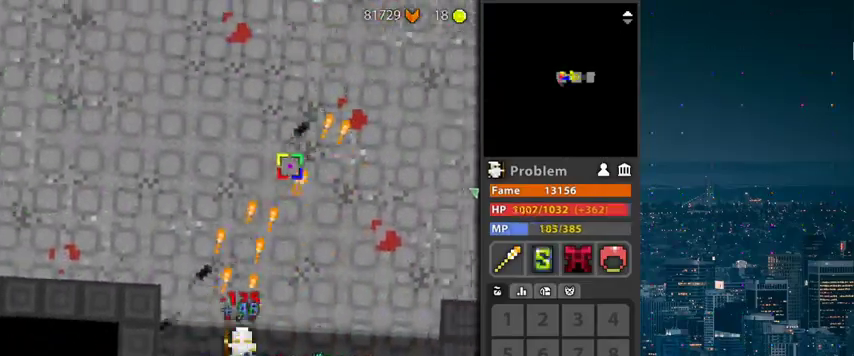
{"keys": ["r"], "mouse": [], "mouse_move": "still", "events": [[67, "mouse_left", "up"], [467, "g", "up"]]}
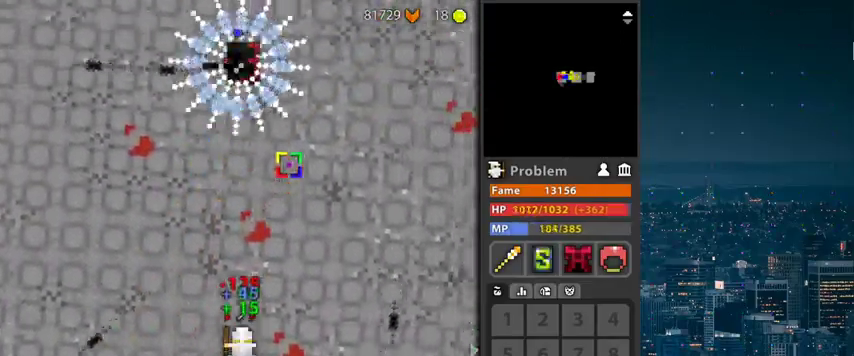
{"keys": ["g"], "mouse": [], "mouse_move": "still", "events": [[100, "g", "down"], [467, "r", "up"]]}
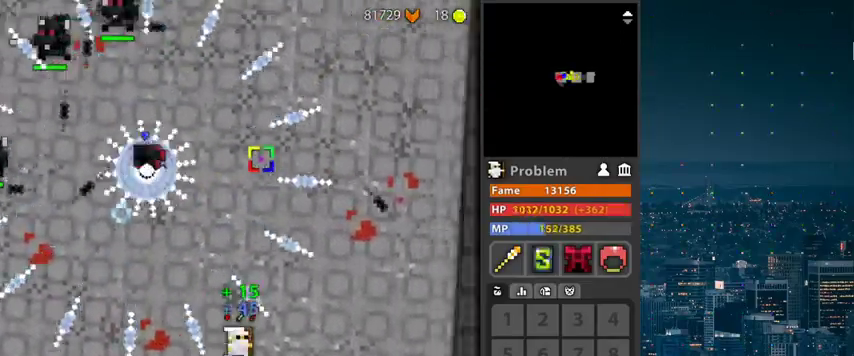
{"keys": ["d", "f"], "mouse": ["wheel"], "mouse_move": "still", "events": [[100, "f", "down"], [167, "g", "up"], [300, "d", "down"], [400, "mouse_wheel", "down"]]}
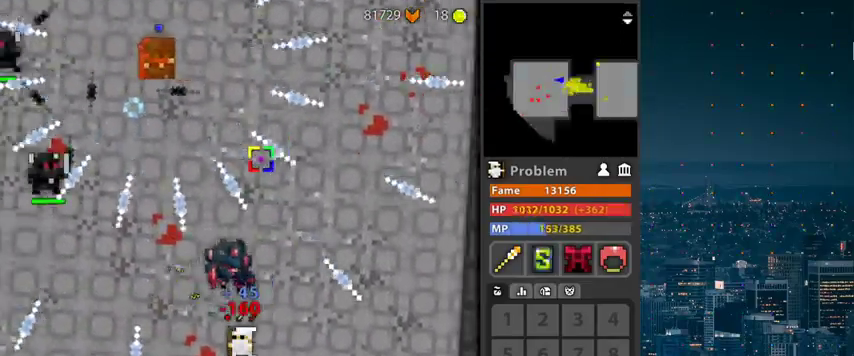
{"keys": ["d", "f"], "mouse": ["wheel"], "mouse_move": "still", "events": [[33, "mouse_wheel", "up"], [500, "mouse_wheel", "down"]]}
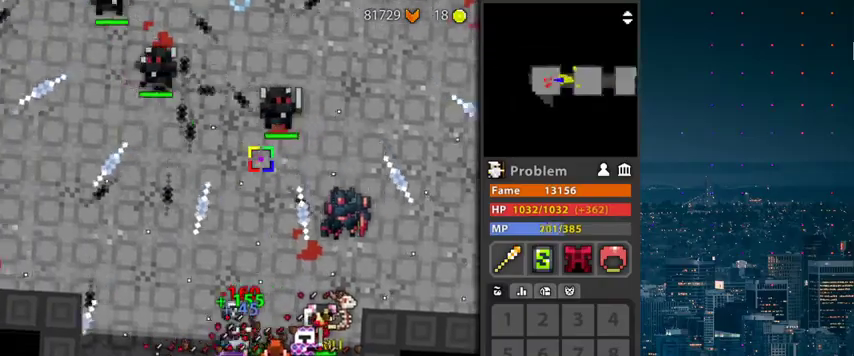
{"keys": ["g"], "mouse": [], "mouse_move": "still", "events": [[100, "d", "up"], [100, "mouse_wheel", "up"], [200, "f", "up"], [333, "g", "down"]]}
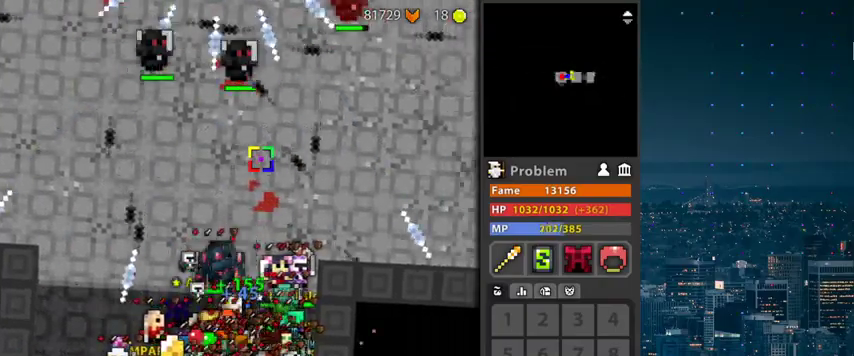
{"keys": [], "mouse": [], "mouse_move": "still", "events": [[167, "g", "up"]]}
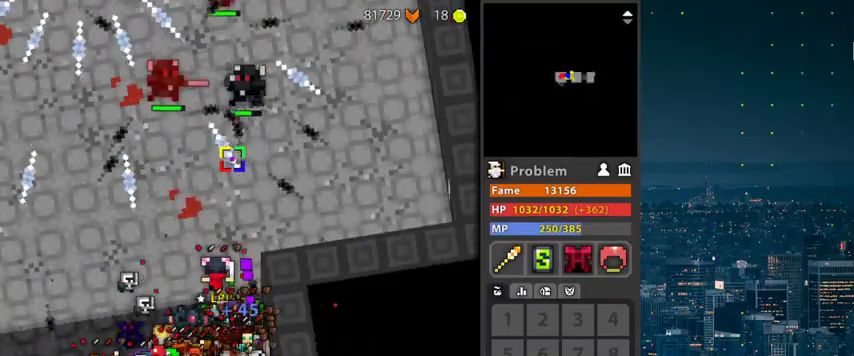
{"keys": [], "mouse": ["left"], "mouse_move": "still", "events": [[167, "mouse_left", "down"]]}
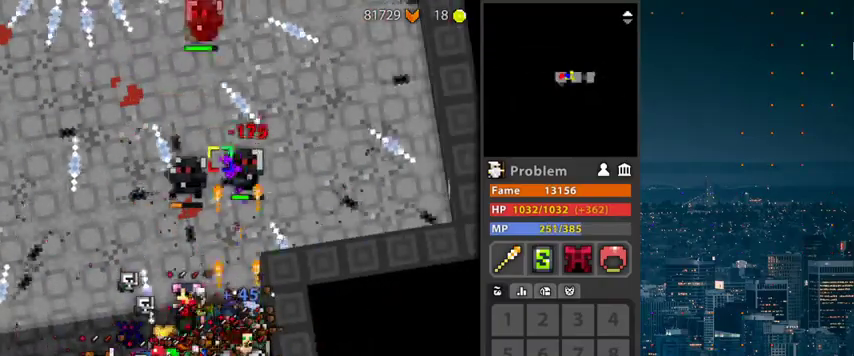
{"keys": [], "mouse": ["left"], "mouse_move": "down-left", "events": []}
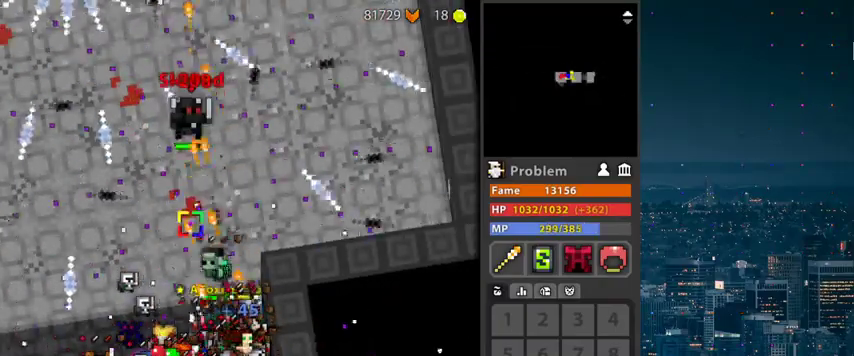
{"keys": ["r"], "mouse": ["left"], "mouse_move": "still", "events": [[400, "r", "down"]]}
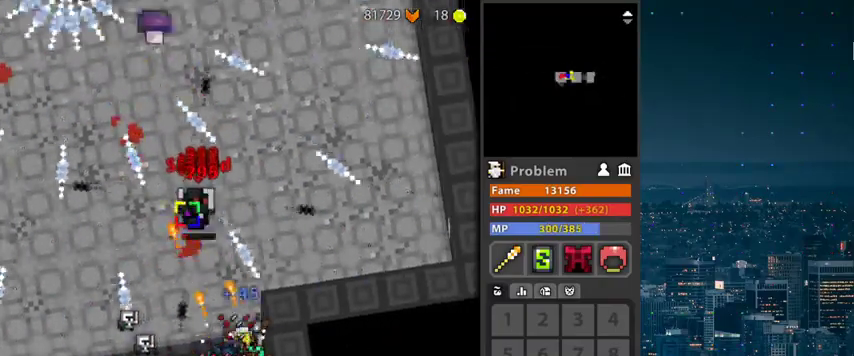
{"keys": ["r"], "mouse": [], "mouse_move": "still", "events": [[33, "r", "up"], [400, "r", "down"], [467, "mouse_left", "up"]]}
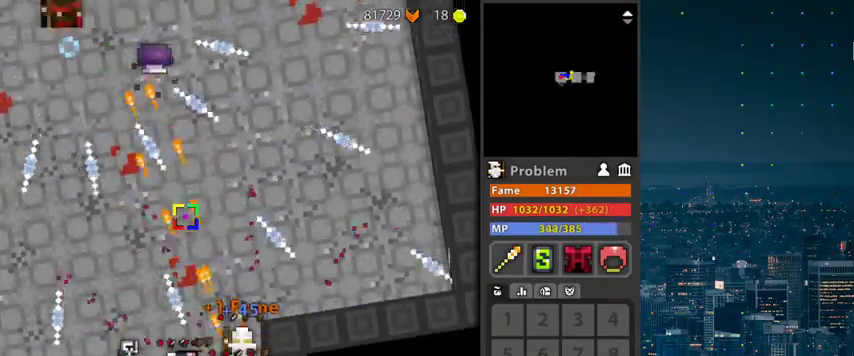
{"keys": [], "mouse": [], "mouse_move": "still", "events": [[33, "r", "up"]]}
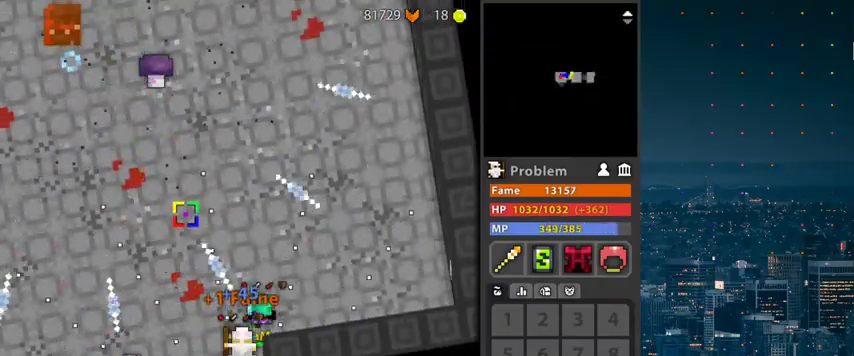
{"keys": [], "mouse": [], "mouse_move": "still", "events": []}
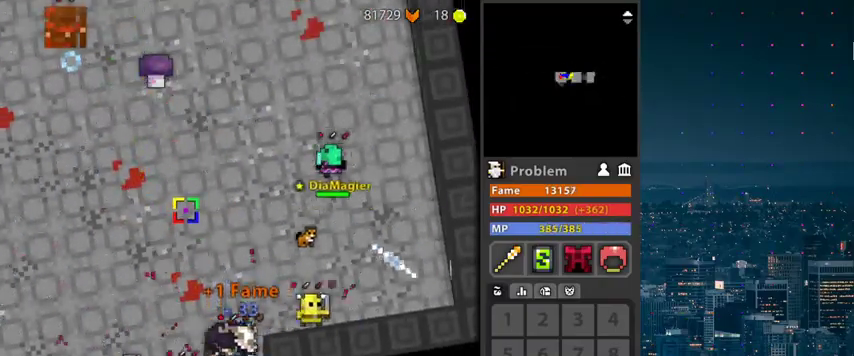
{"keys": ["g"], "mouse": [], "mouse_move": "still", "events": [[67, "r", "down"], [133, "g", "down"], [267, "r", "up"], [367, "g", "up"], [500, "g", "down"]]}
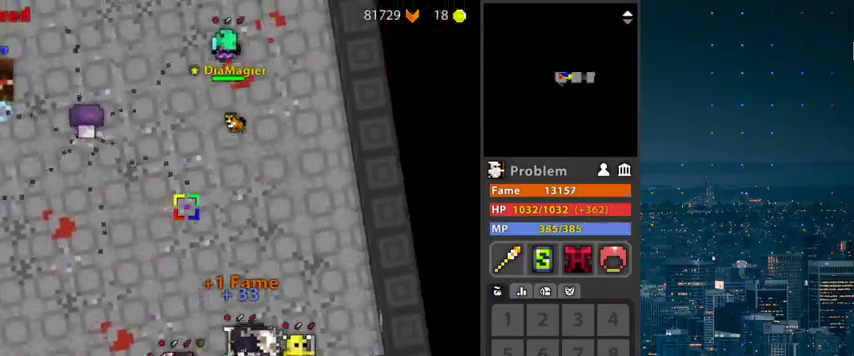
{"keys": ["g", "r"], "mouse": [], "mouse_move": "still", "events": [[333, "r", "down"]]}
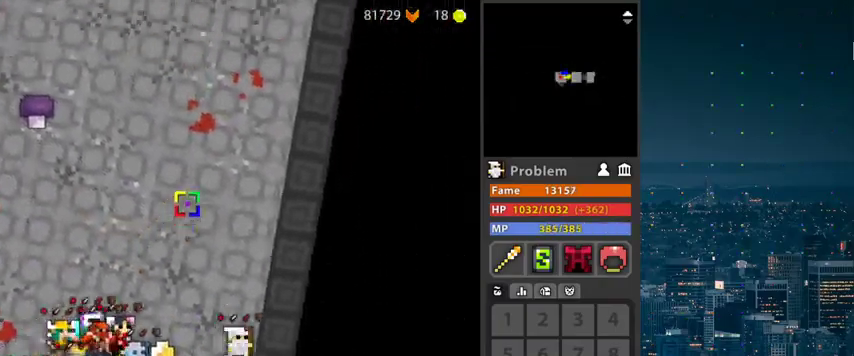
{"keys": ["r"], "mouse": [], "mouse_move": "still", "events": [[33, "g", "up"]]}
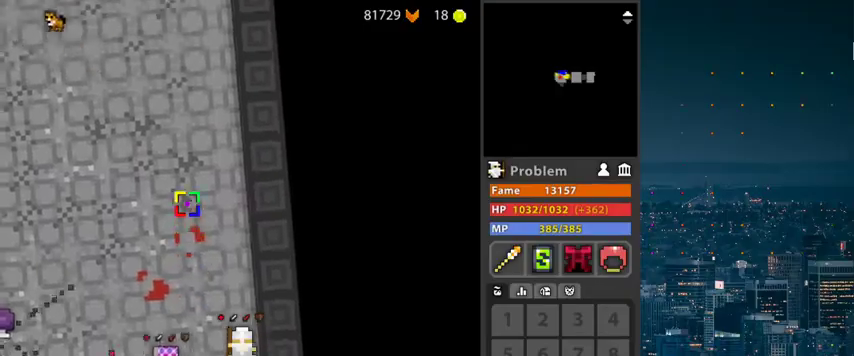
{"keys": ["r"], "mouse": [], "mouse_move": "still", "events": []}
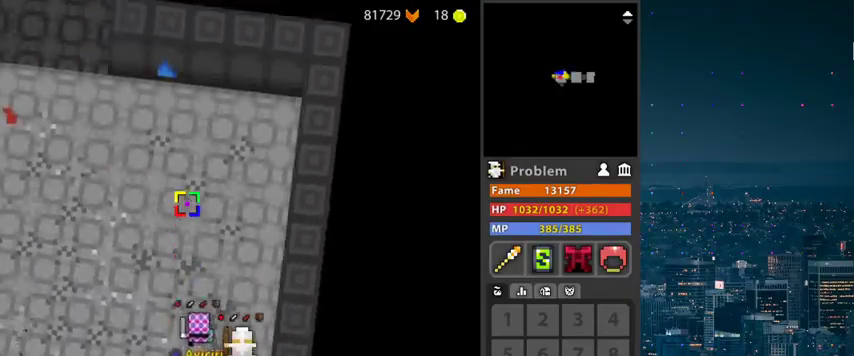
{"keys": ["r"], "mouse": [], "mouse_move": "still", "events": [[233, "d", "down"], [467, "d", "up"]]}
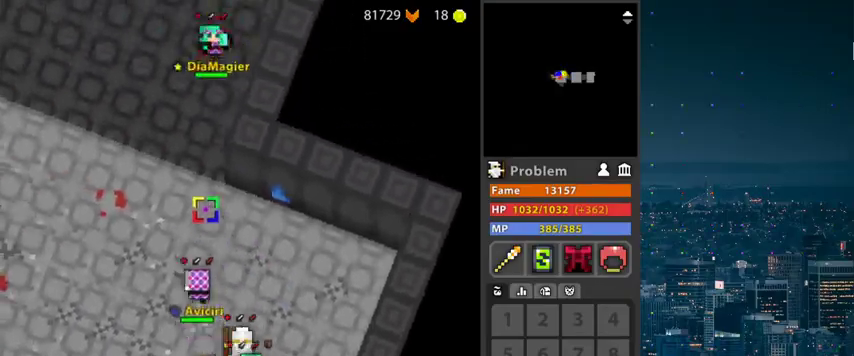
{"keys": ["d", "r"], "mouse": [], "mouse_move": "still", "events": [[200, "d", "down"]]}
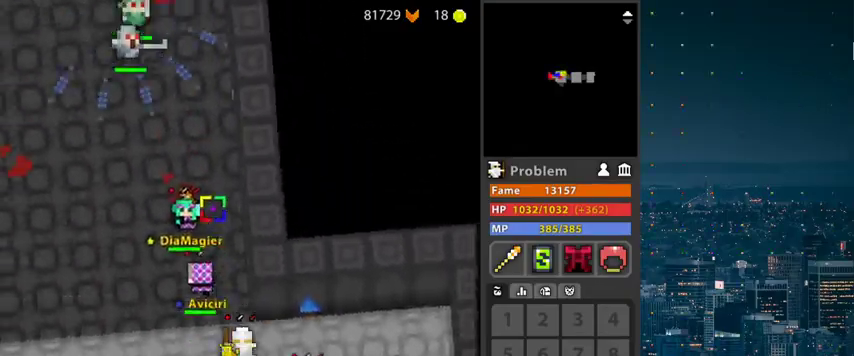
{"keys": ["d"], "mouse": ["left"], "mouse_move": "still", "events": [[267, "d", "up"], [300, "mouse_left", "down"], [400, "d", "down"], [467, "r", "up"]]}
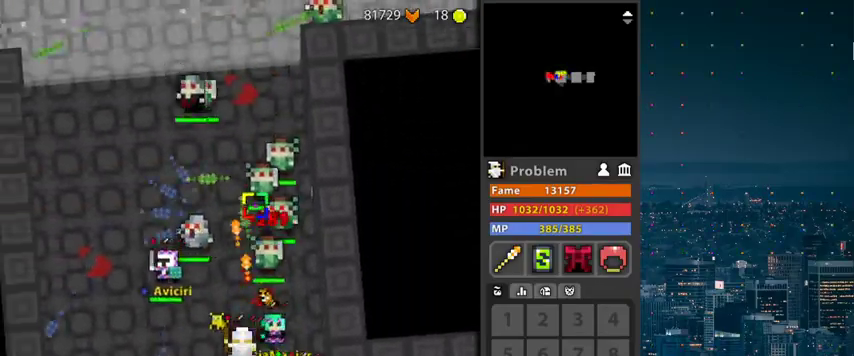
{"keys": [], "mouse": ["left"], "mouse_move": "still", "events": [[133, "d", "up"]]}
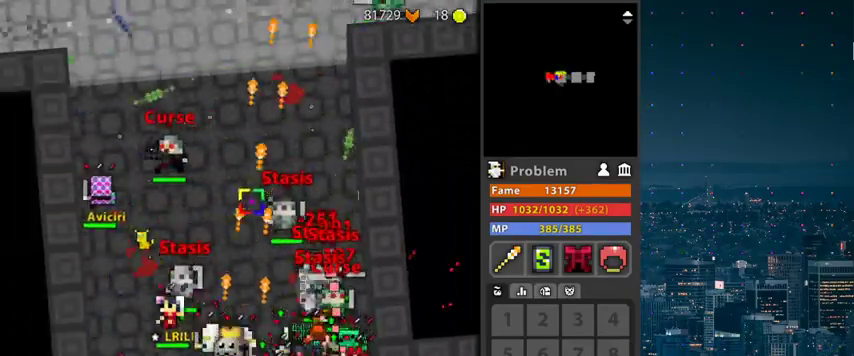
{"keys": ["r"], "mouse": [], "mouse_move": "still", "events": [[100, "f", "down"], [267, "f", "up"], [333, "r", "down"], [400, "mouse_left", "up"]]}